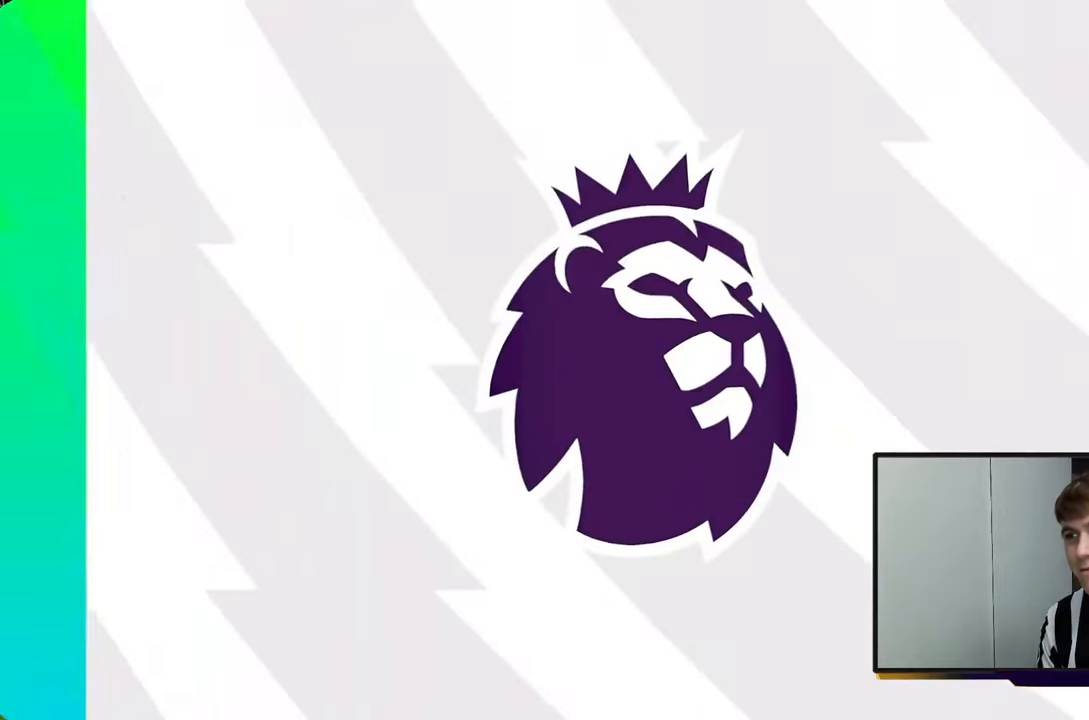
Gameplay with a controller (Xbox layout); each line is a JSON object with the inputs held at the frame after it (dt_ms = milliseconds from this image to that frame). "events" lists button and stick changes between this image and that frame as [ms after this image, input, new state], when the widget could be followed in between. Not read: L3 R3 right_stick.
{"dt_ms": 500, "buttons": ["R2"], "left_stick": "down-left", "events": [[483, "R2", "down"], [483, "left_stick", "down-left"]]}
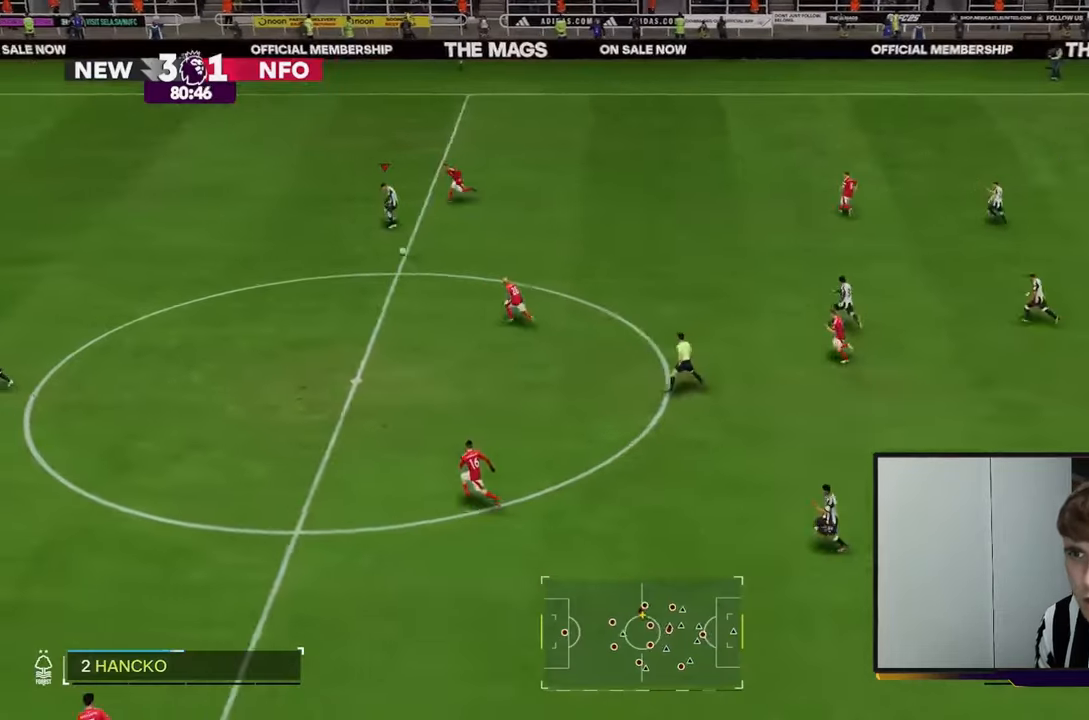
{"dt_ms": 500, "buttons": ["R2"], "left_stick": "down-left", "events": []}
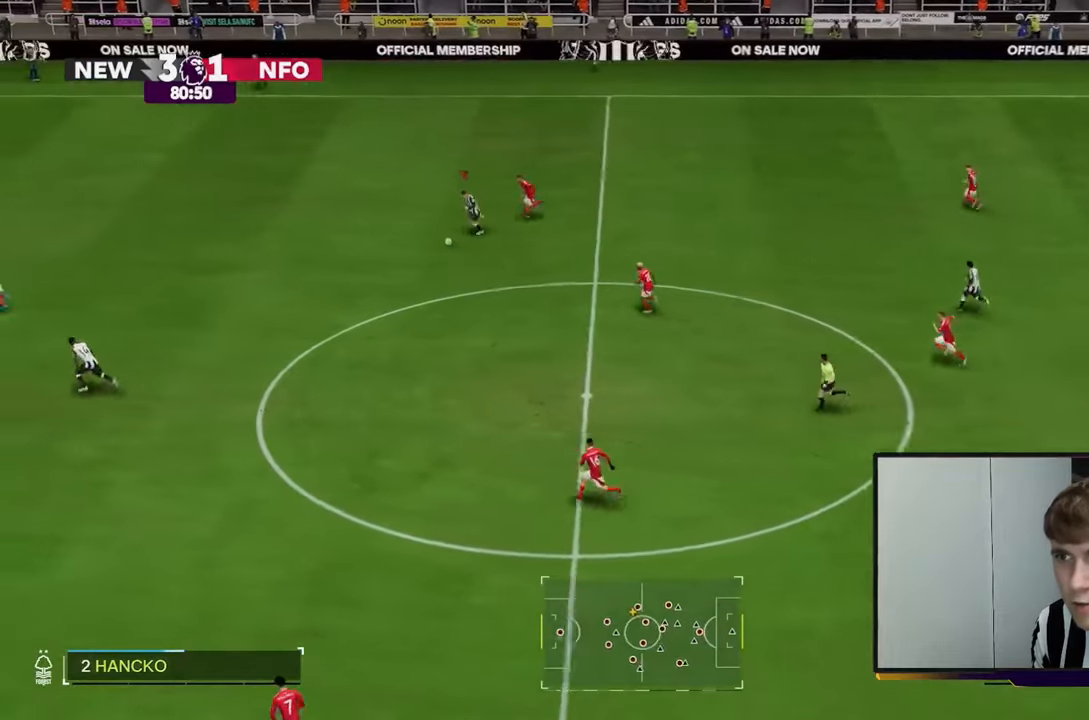
{"dt_ms": 500, "buttons": ["R2"], "left_stick": "down-left", "events": []}
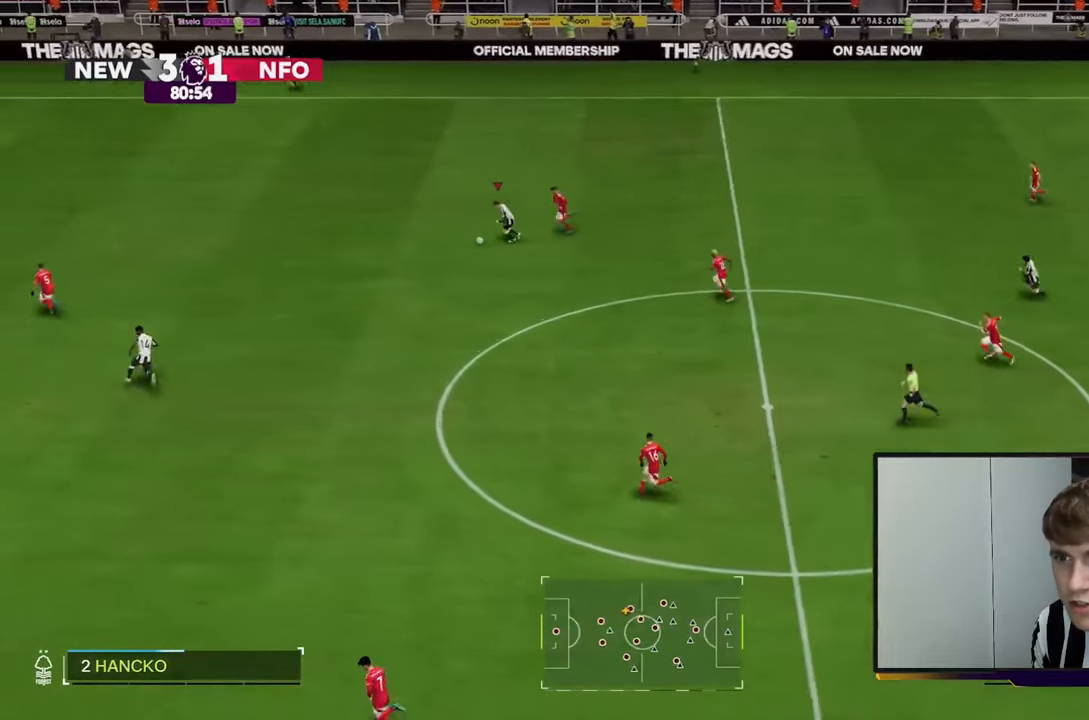
{"dt_ms": 500, "buttons": ["R2"], "left_stick": "down-left", "events": []}
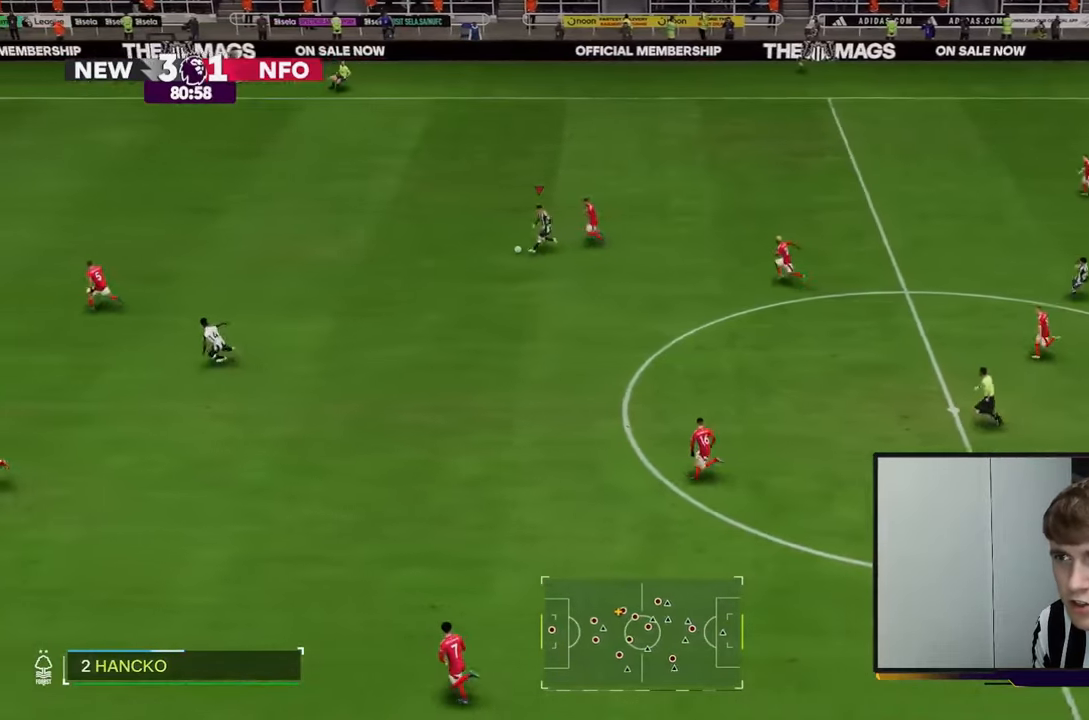
{"dt_ms": 500, "buttons": ["R2"], "left_stick": "down-left", "events": []}
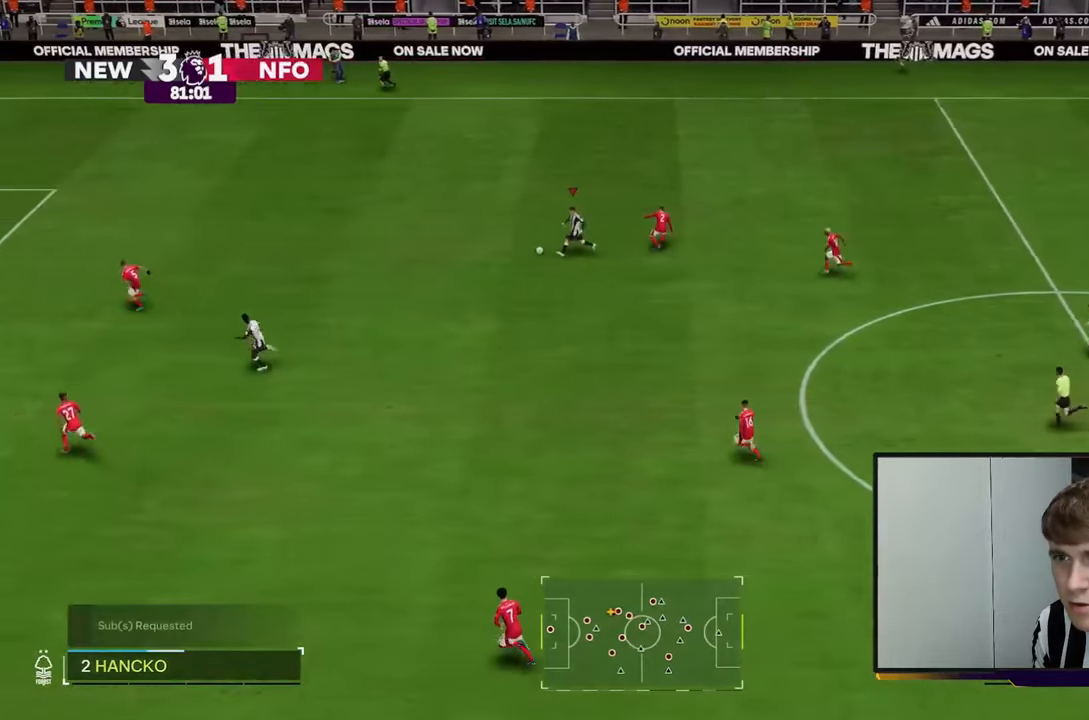
{"dt_ms": 500, "buttons": ["R2"], "left_stick": "left", "events": [[300, "left_stick", "left"]]}
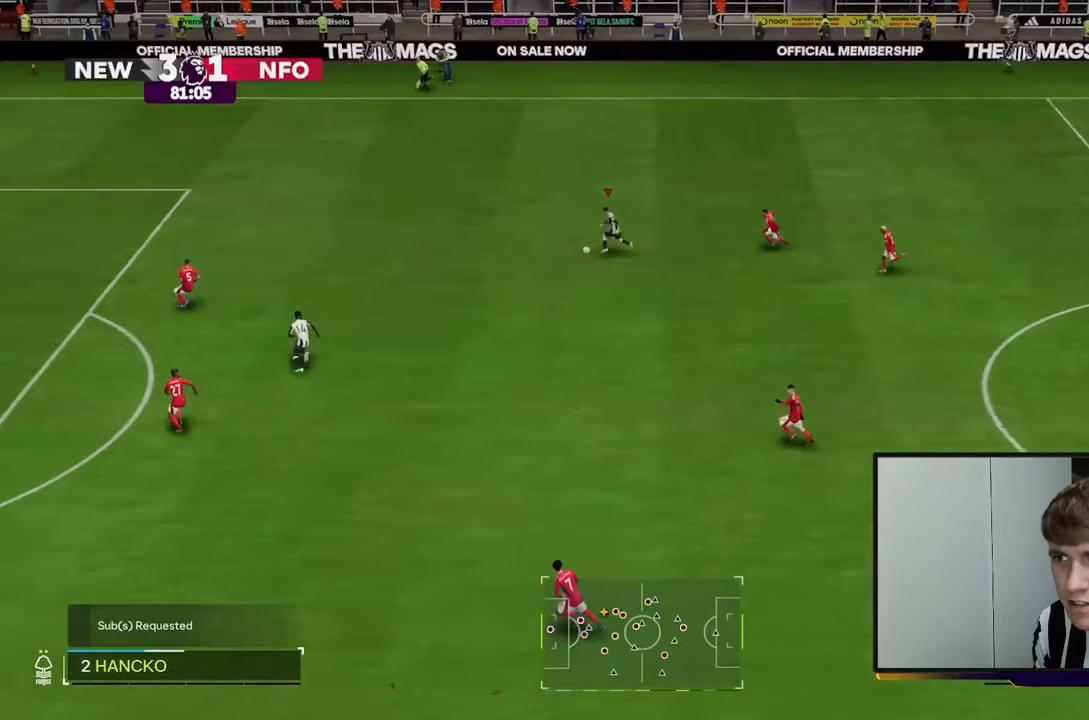
{"dt_ms": 500, "buttons": ["R2"], "left_stick": "left", "events": []}
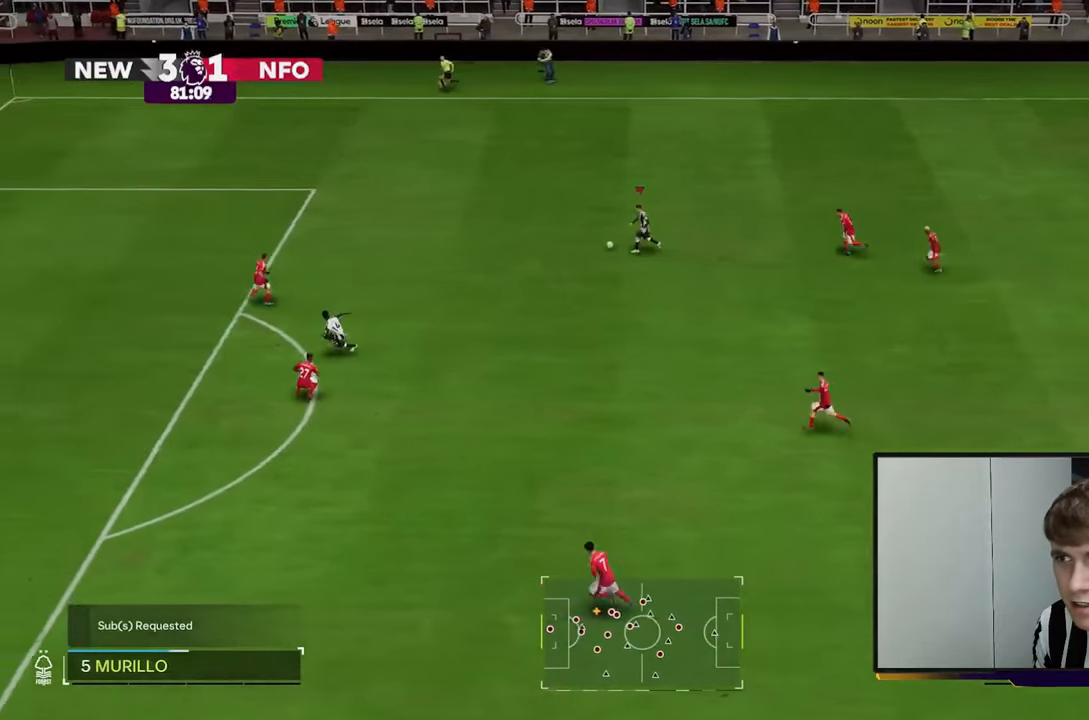
{"dt_ms": 500, "buttons": ["R2"], "left_stick": "down-left", "events": [[417, "left_stick", "down-left"]]}
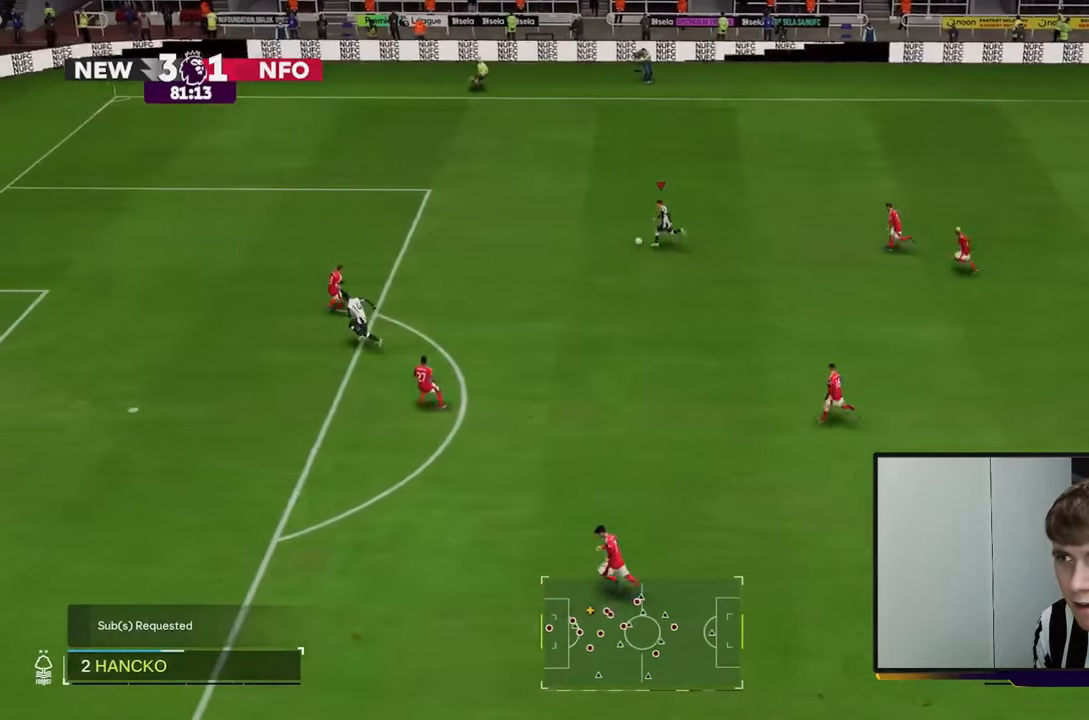
{"dt_ms": 500, "buttons": ["B", "L1", "R1"], "left_stick": "left", "events": [[17, "R2", "up"], [333, "B", "down"], [333, "L1", "down"], [333, "R1", "down"], [367, "left_stick", "left"]]}
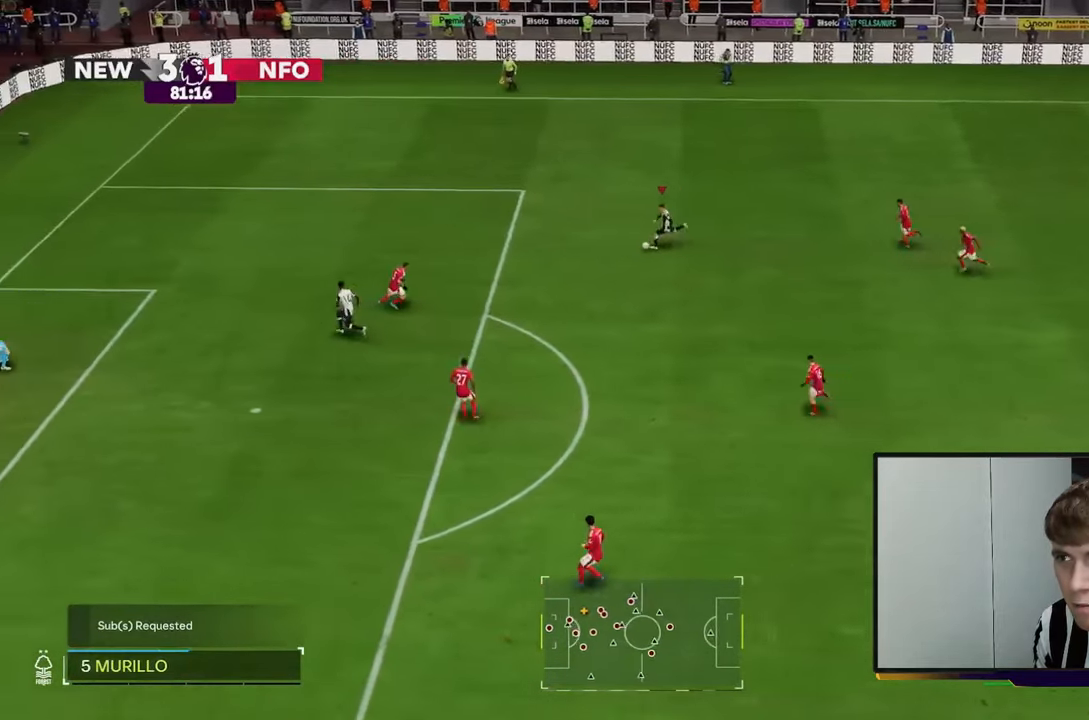
{"dt_ms": 500, "buttons": [], "left_stick": "down-left", "events": [[33, "L1", "up"], [100, "R1", "up"], [133, "B", "up"], [133, "left_stick", "down-left"]]}
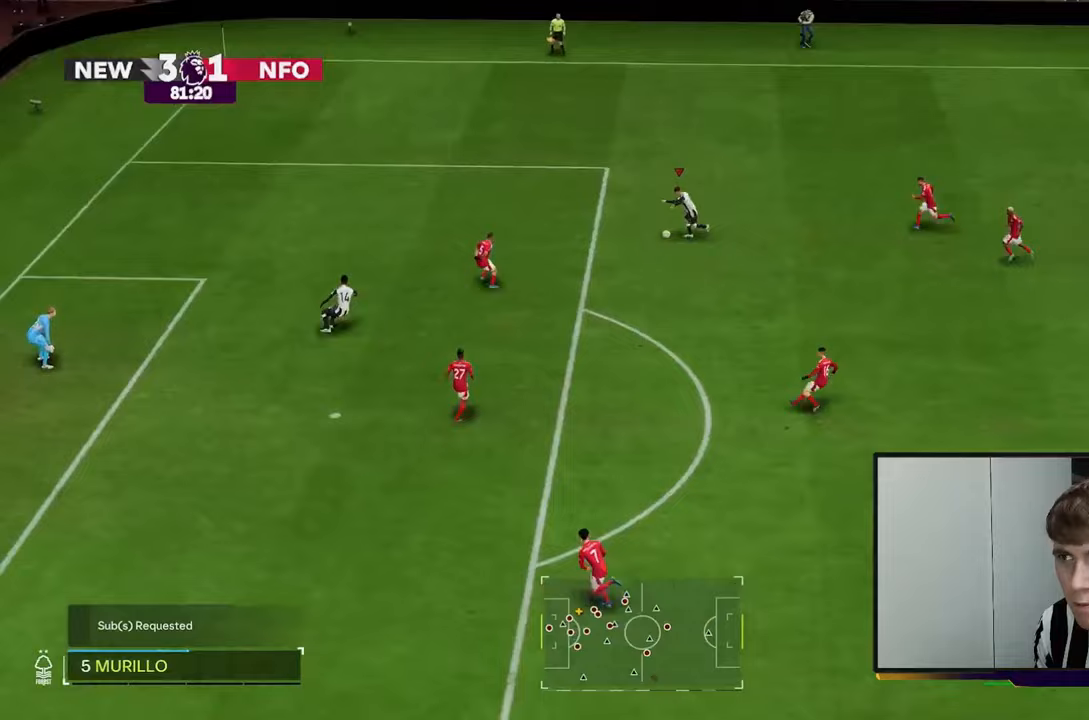
{"dt_ms": 500, "buttons": [], "left_stick": "down-left", "events": []}
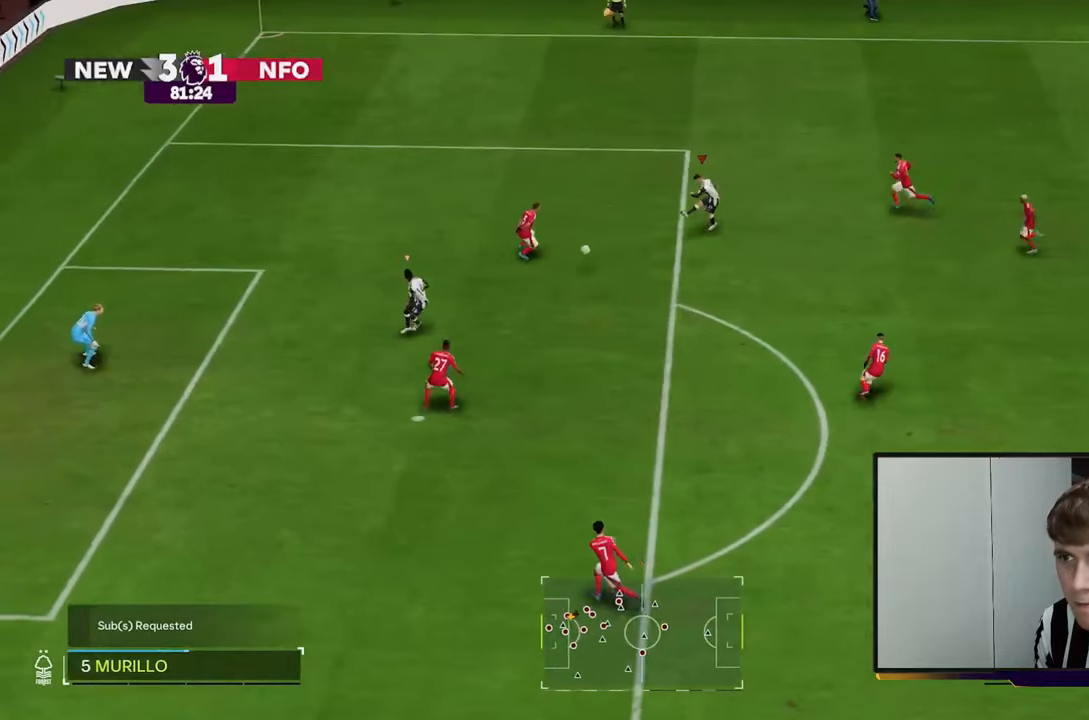
{"dt_ms": 500, "buttons": ["R2"], "left_stick": "down-left", "events": [[250, "R2", "down"]]}
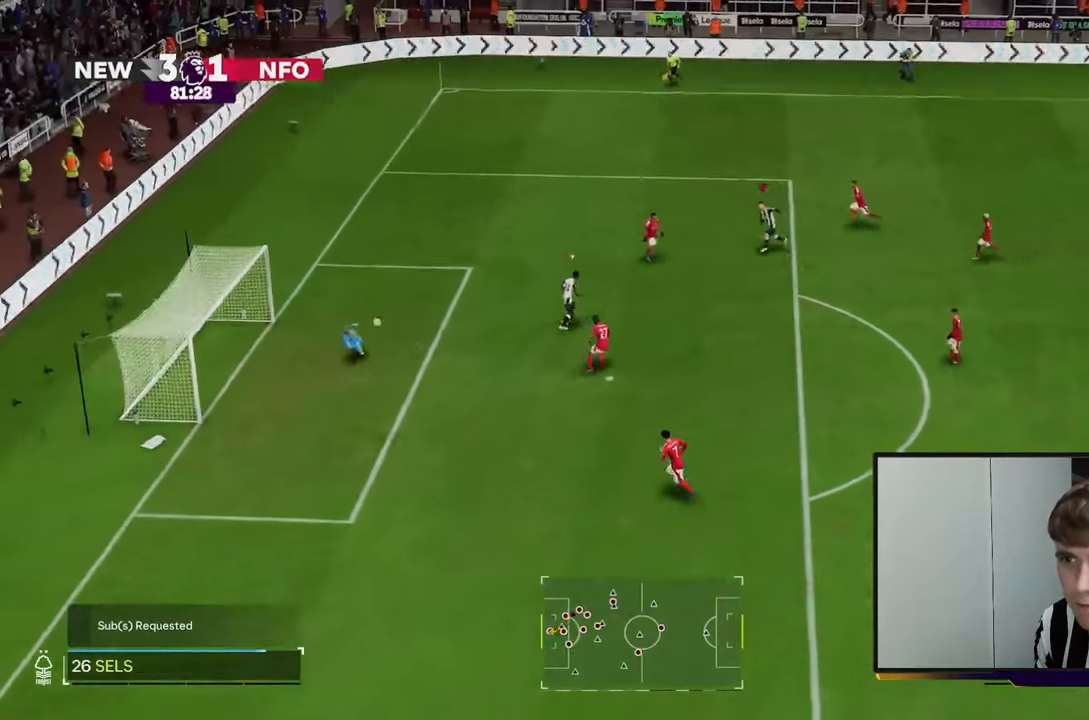
{"dt_ms": 500, "buttons": [], "left_stick": "down-left", "events": [[250, "R2", "up"]]}
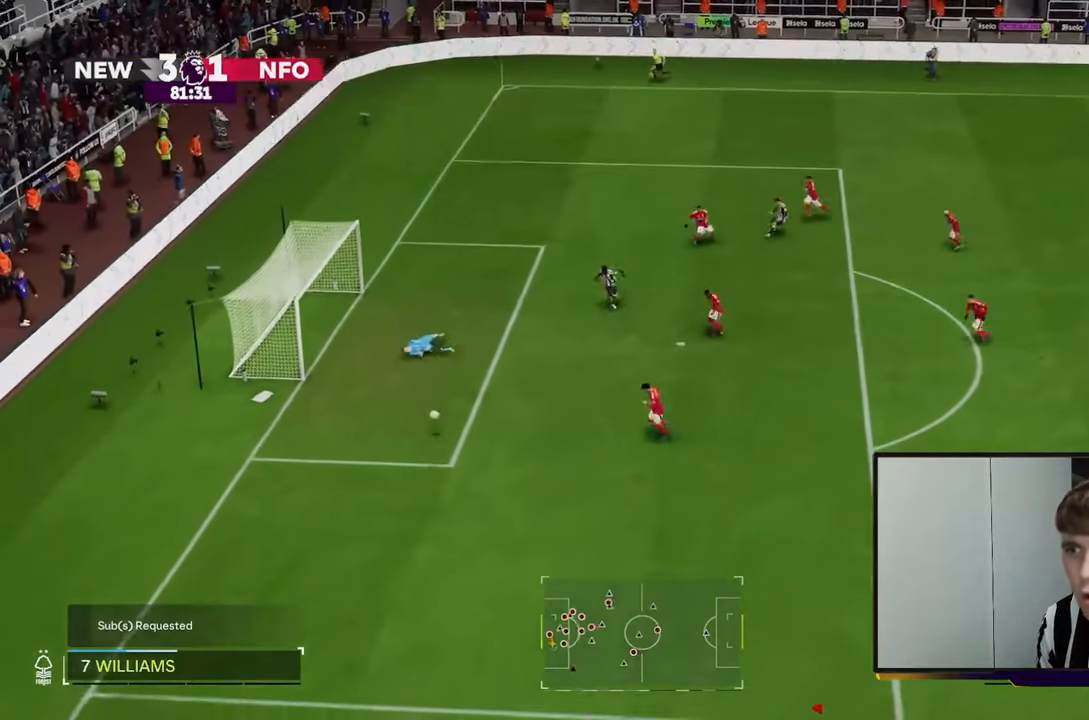
{"dt_ms": 500, "buttons": ["R2"], "left_stick": "down-left", "events": [[117, "R2", "down"]]}
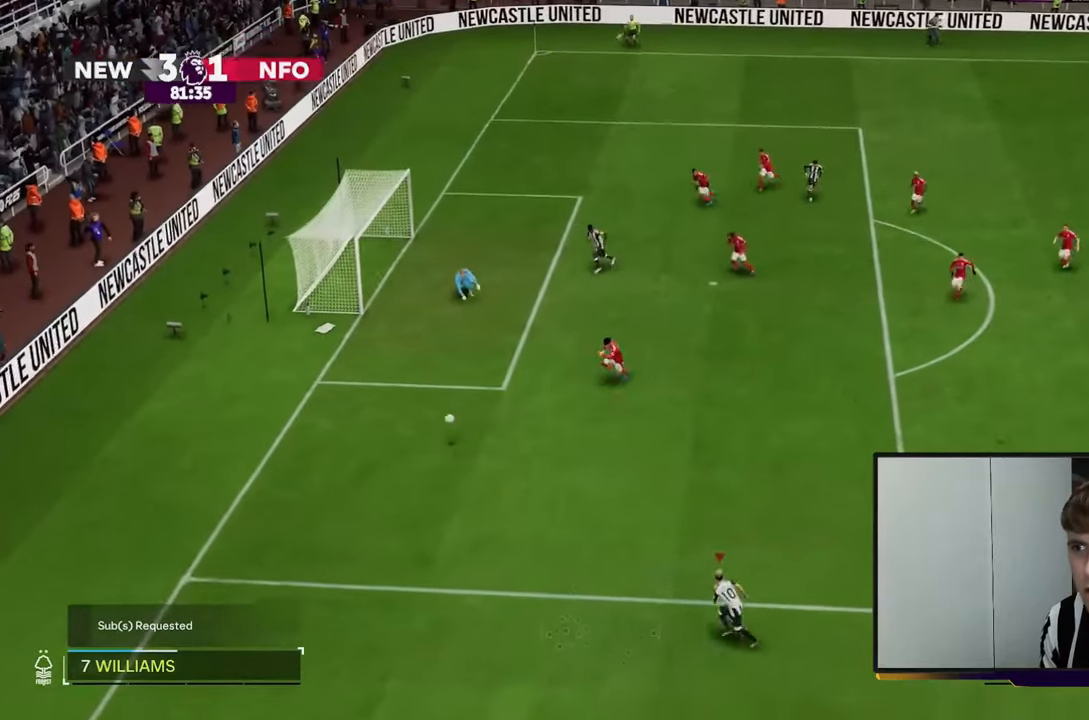
{"dt_ms": 500, "buttons": ["R2"], "left_stick": "center", "events": [[83, "left_stick", "left"], [417, "left_stick", "center"]]}
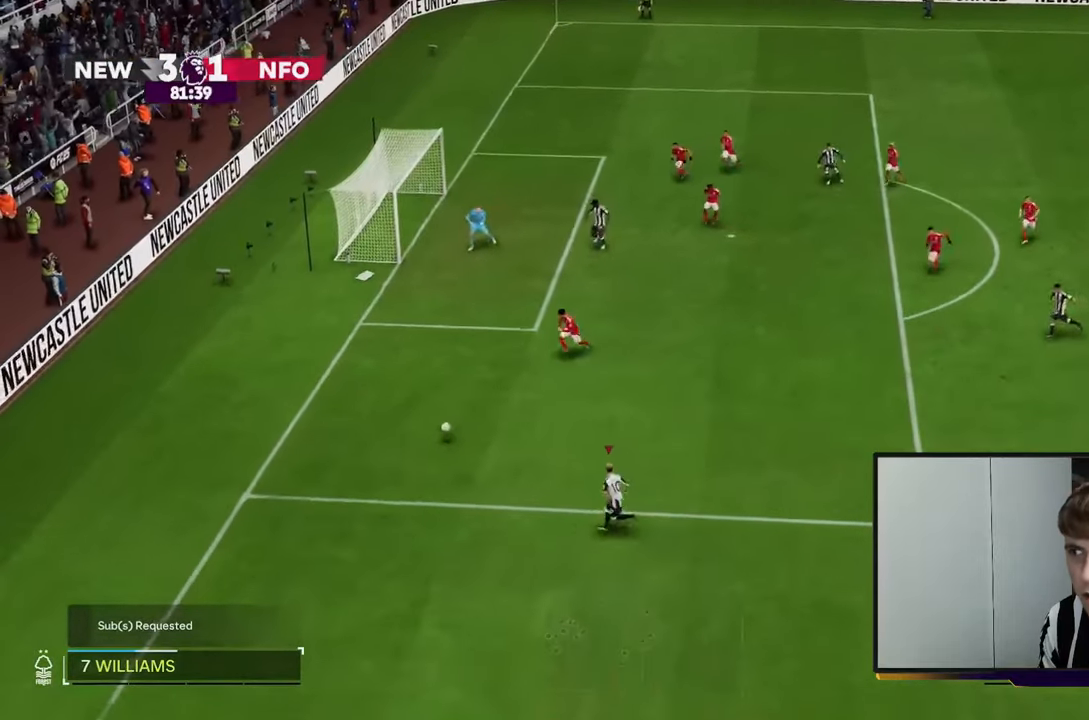
{"dt_ms": 1000, "buttons": [], "left_stick": "right"}
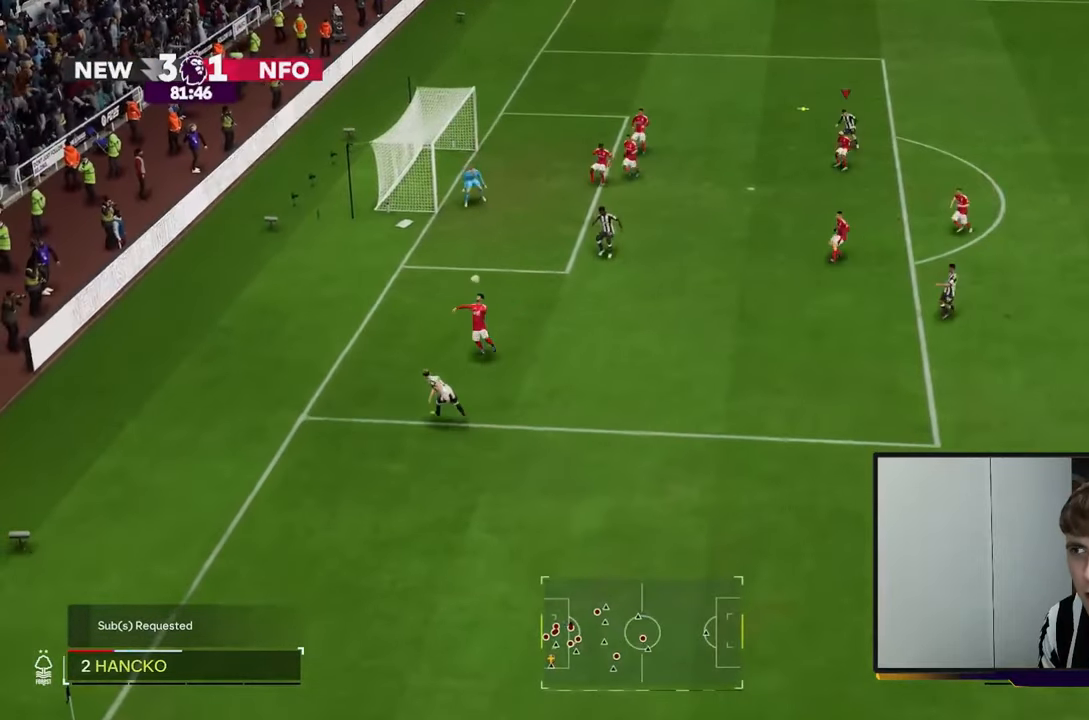
{"dt_ms": 500, "buttons": [], "left_stick": "center"}
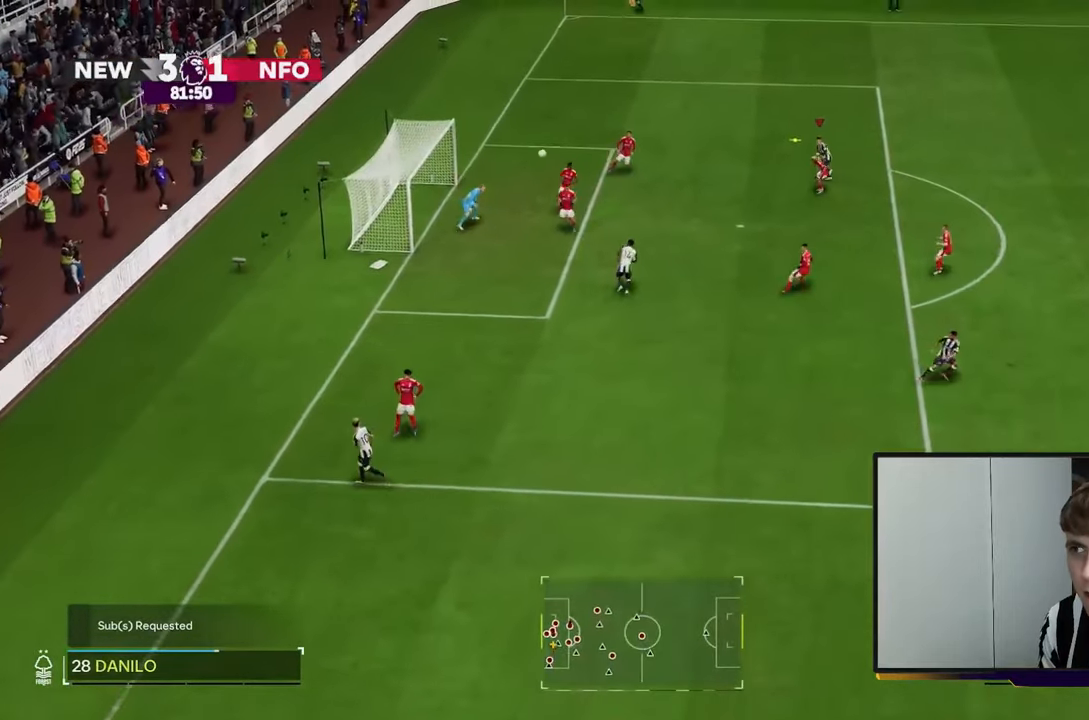
{"dt_ms": 500, "buttons": [], "left_stick": "down-left", "events": [[83, "left_stick", "left"], [217, "left_stick", "down-left"], [317, "A", "down"], [450, "A", "up"]]}
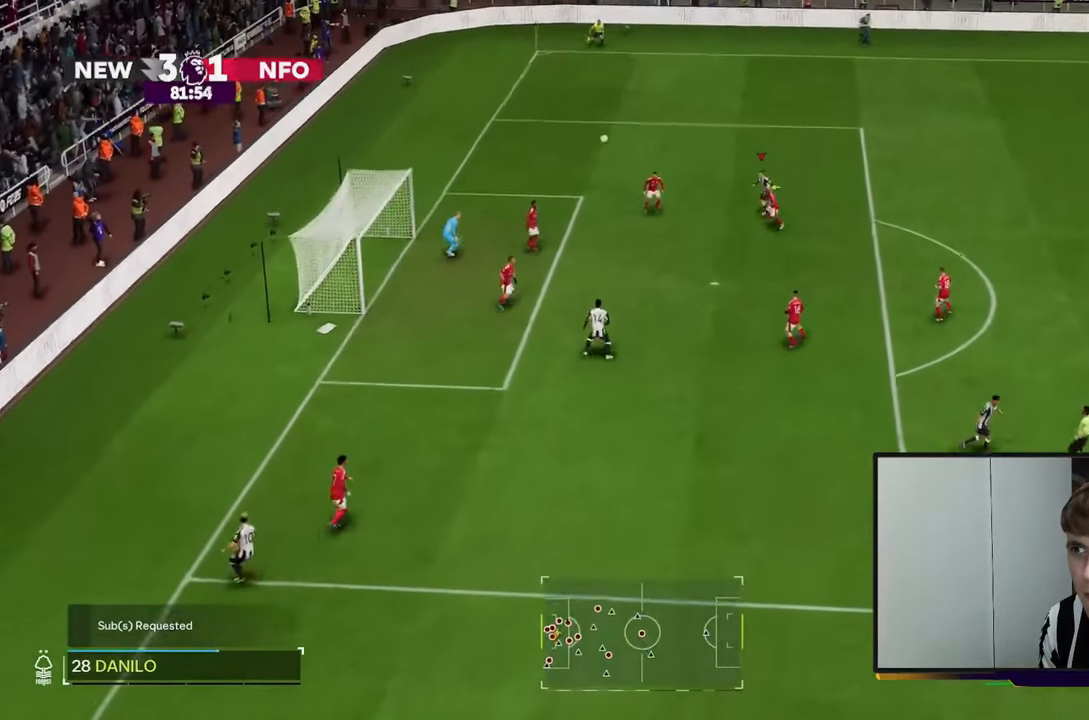
{"dt_ms": 500, "buttons": [], "left_stick": "down-left", "events": []}
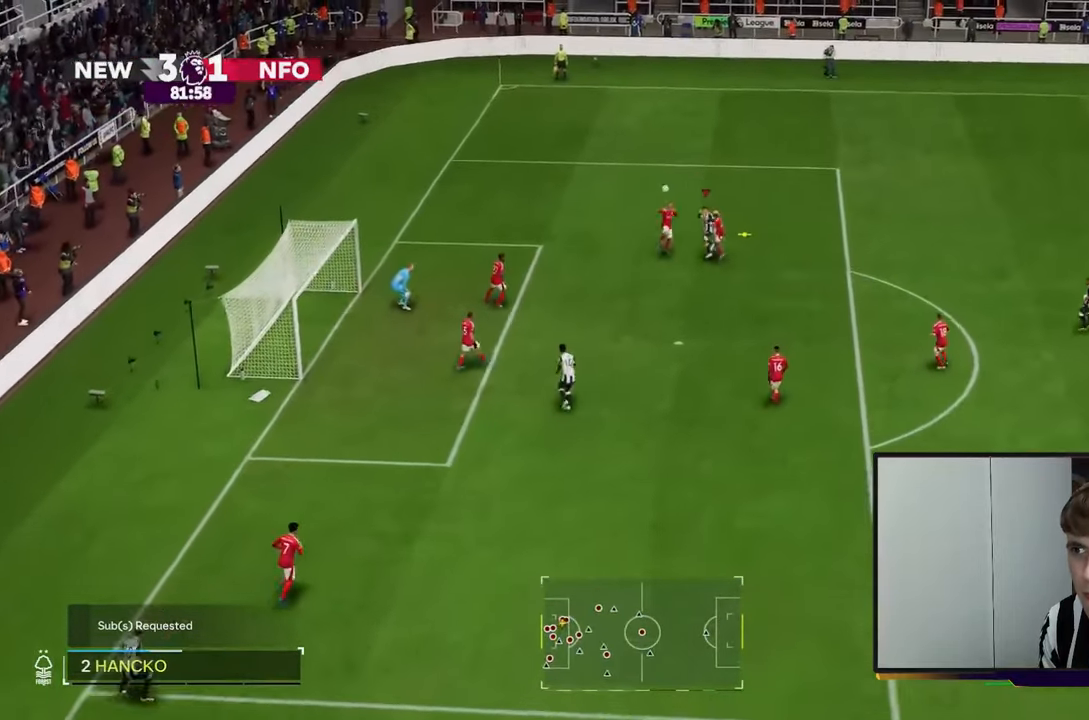
{"dt_ms": 500, "buttons": ["B"], "left_stick": "center", "events": [[183, "left_stick", "down"], [333, "left_stick", "center"], [500, "B", "down"]]}
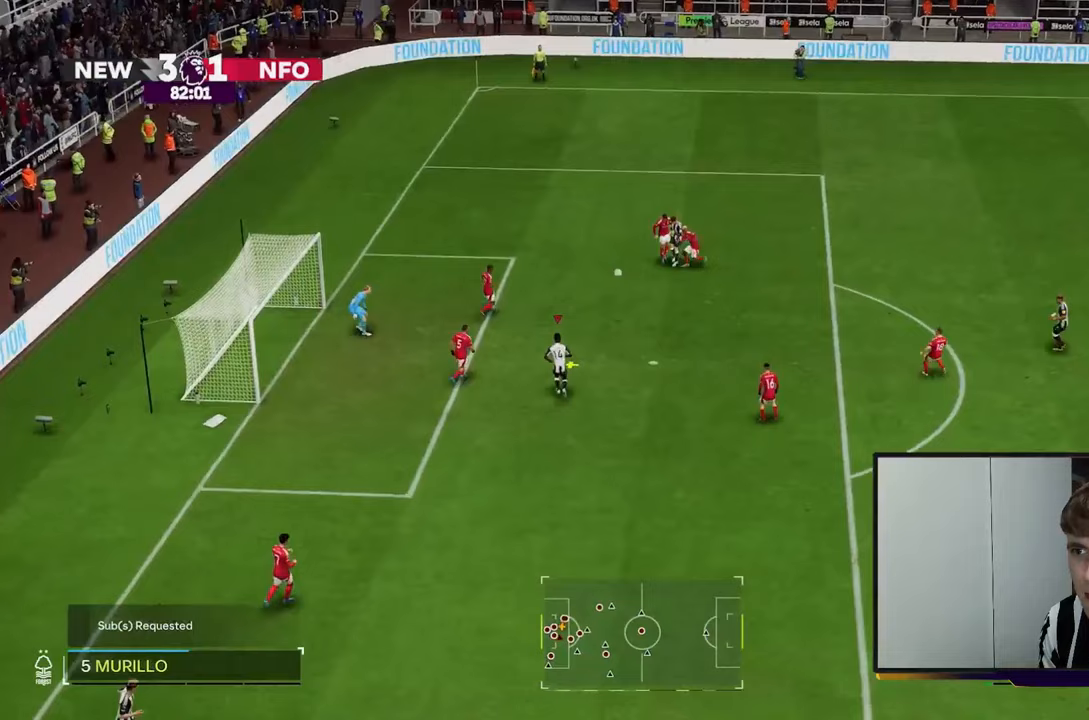
{"dt_ms": 500, "buttons": ["R2"], "left_stick": "left", "events": [[150, "left_stick", "left"], [483, "B", "up"], [483, "R2", "down"]]}
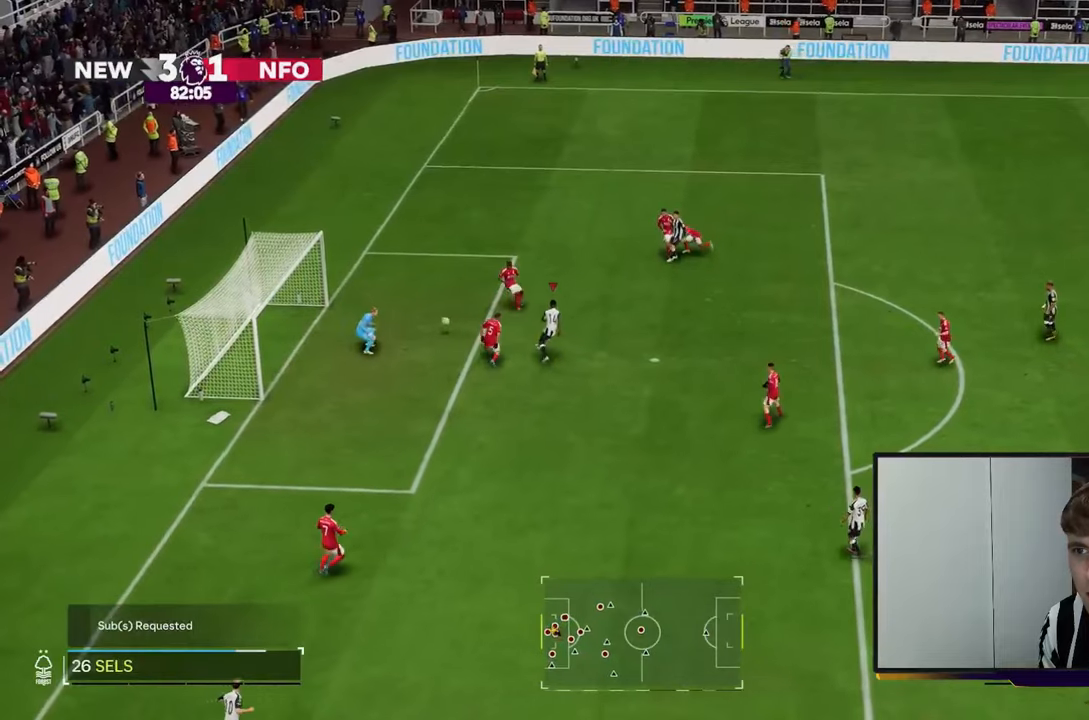
{"dt_ms": 500, "buttons": [], "left_stick": "down-left", "events": [[267, "R2", "up"], [400, "left_stick", "down-left"]]}
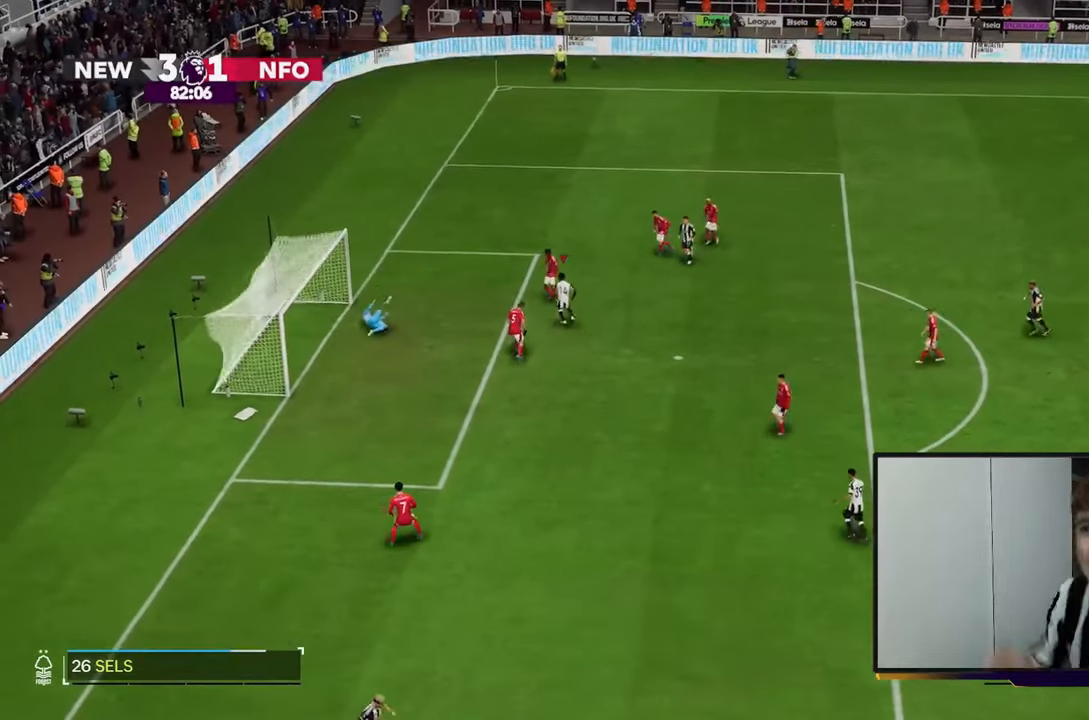
{"dt_ms": 500, "buttons": [], "left_stick": "left", "events": [[83, "left_stick", "left"], [100, "R2", "down"], [233, "R2", "up"]]}
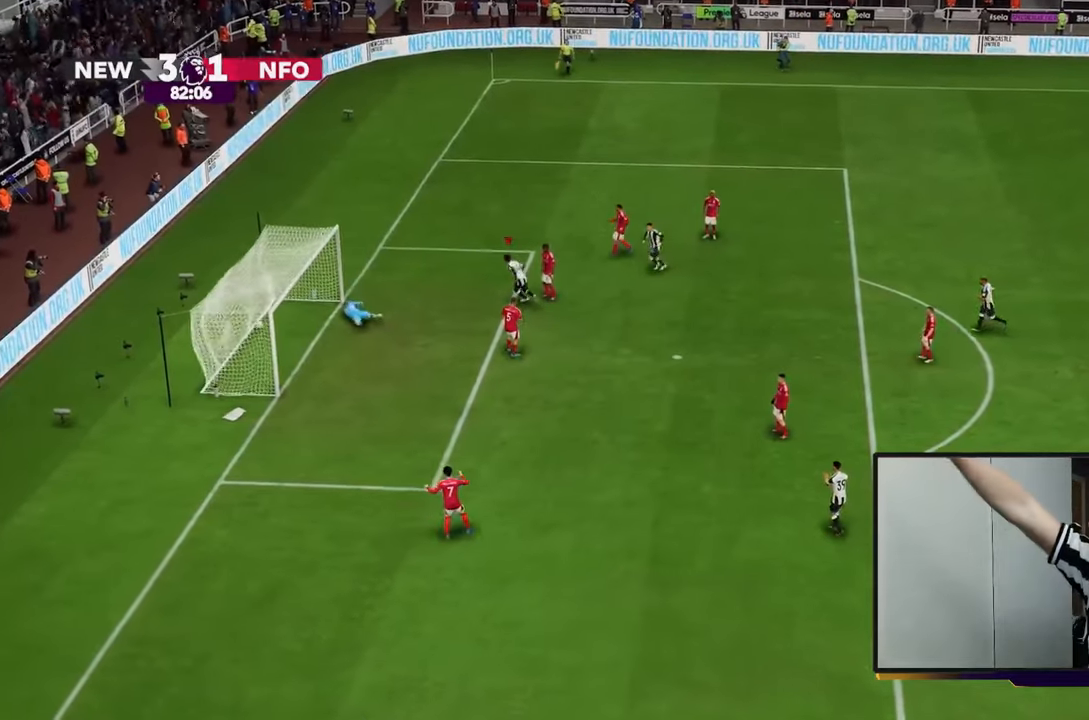
{"dt_ms": 500, "buttons": [], "left_stick": "left", "events": []}
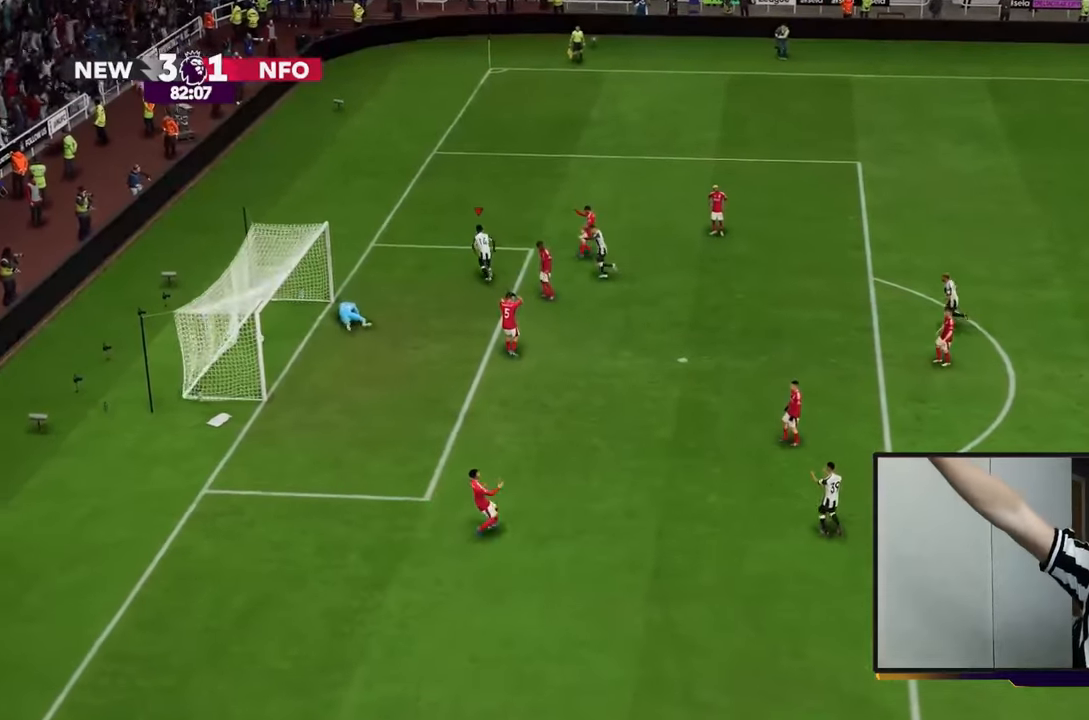
{"dt_ms": 500, "buttons": [], "left_stick": "center", "events": [[33, "left_stick", "center"]]}